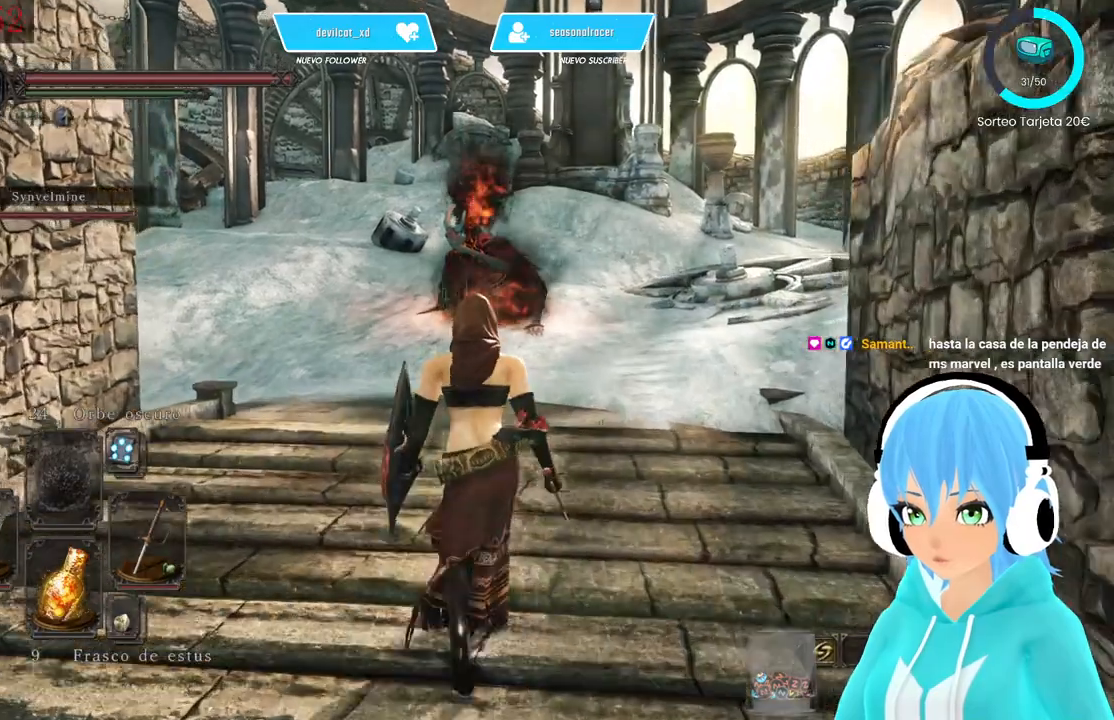
Gameplay with a controller (Xbox layout); each line is a JSON object with the inputs held at the frame after it. "events" lists button and stick changes between this image and that frame as [ms after this image, input, new state], when the widget could be followed in between.
{"buttons": [], "left_stick": "up", "right_stick": "center", "events": []}
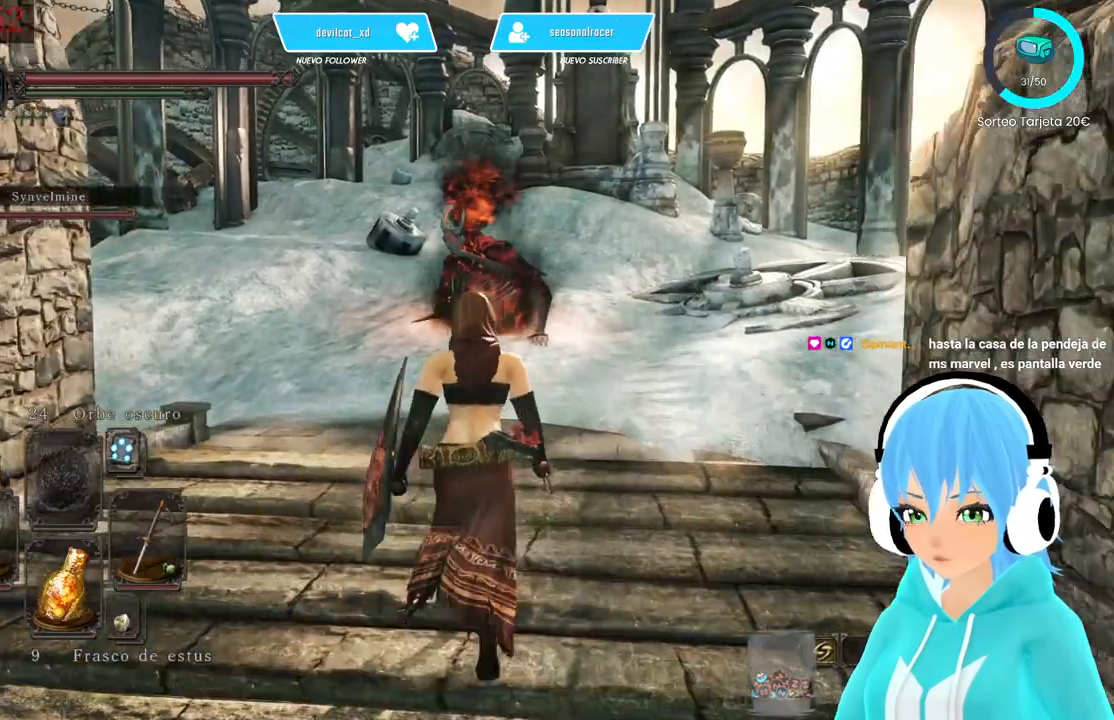
{"buttons": [], "left_stick": "up", "right_stick": "center", "events": []}
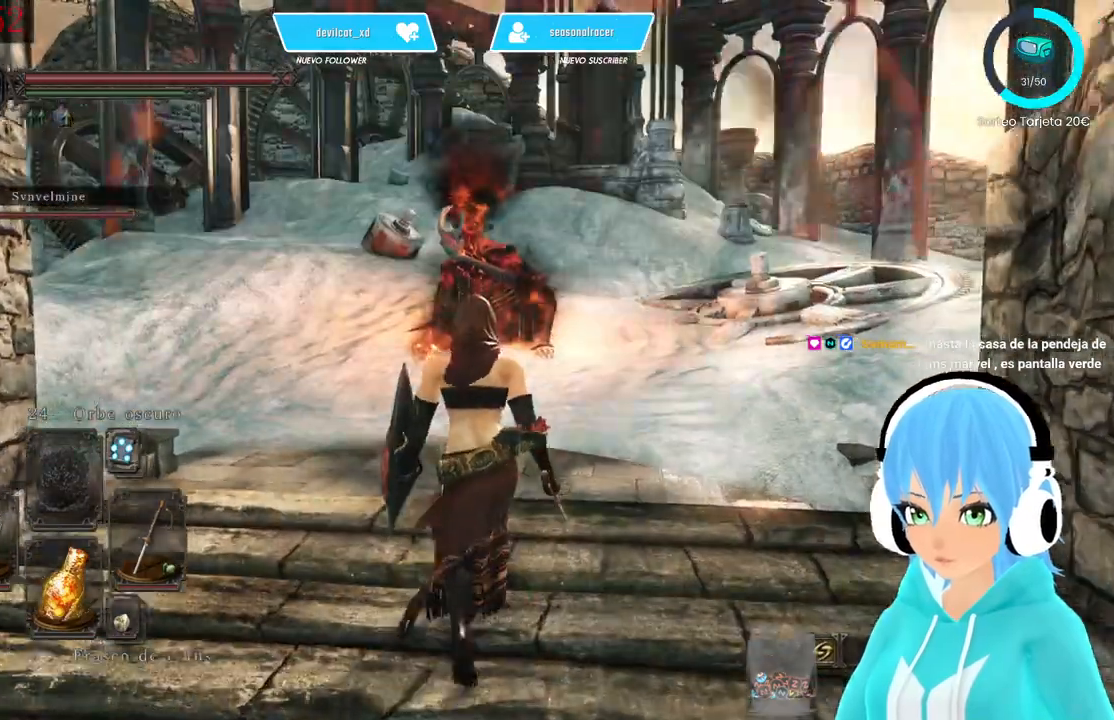
{"buttons": [], "left_stick": "center", "right_stick": "center", "events": [[83, "left_stick", "center"], [417, "B", "down"], [500, "B", "up"]]}
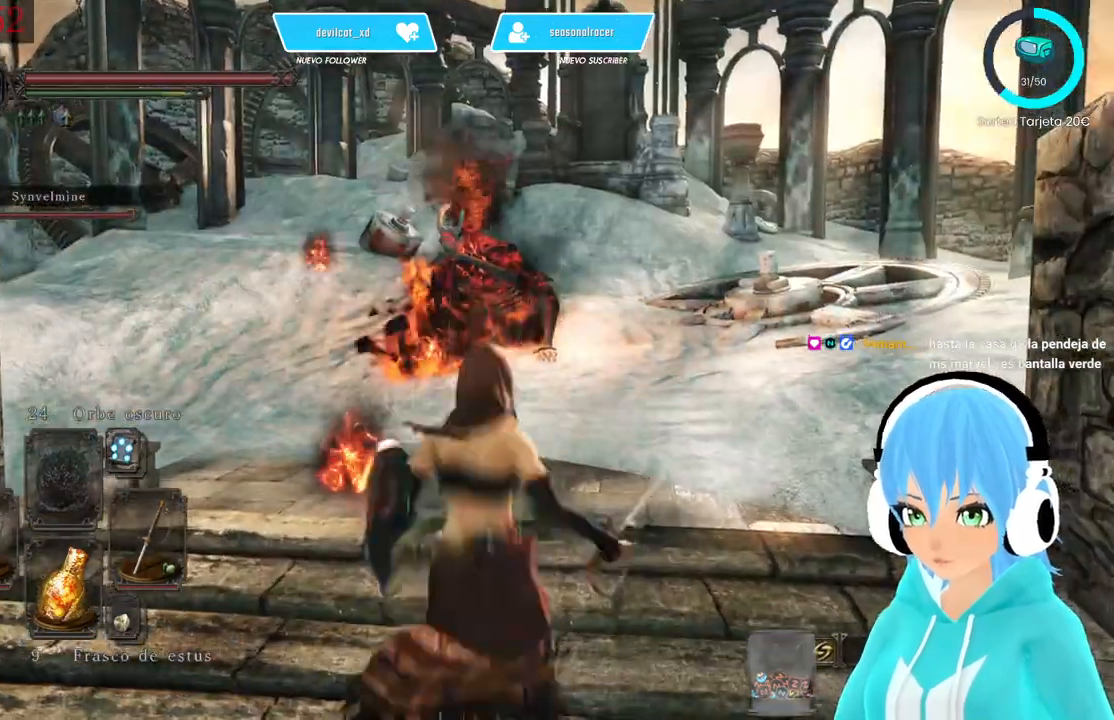
{"buttons": [], "left_stick": "center", "right_stick": "center", "events": [[167, "B", "down"], [250, "B", "up"], [333, "B", "down"], [417, "B", "up"]]}
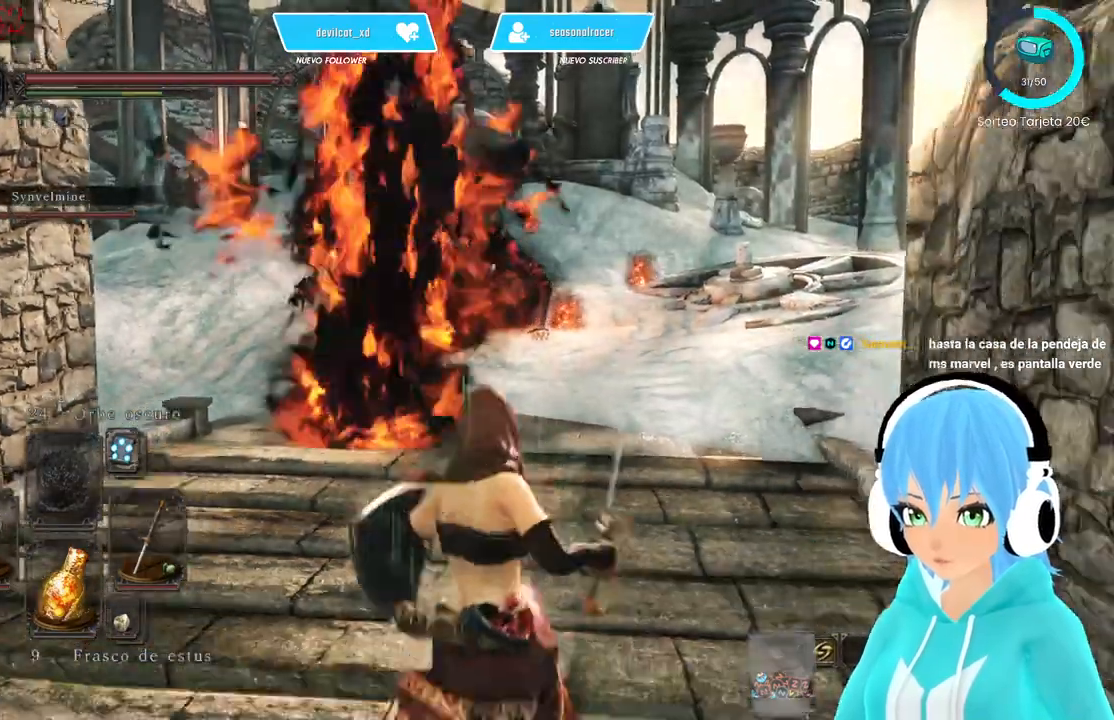
{"buttons": [], "left_stick": "down", "right_stick": "center", "events": [[83, "B", "down"], [83, "left_stick", "down-right"], [167, "B", "up"], [167, "left_stick", "down"], [333, "B", "down"], [417, "B", "up"]]}
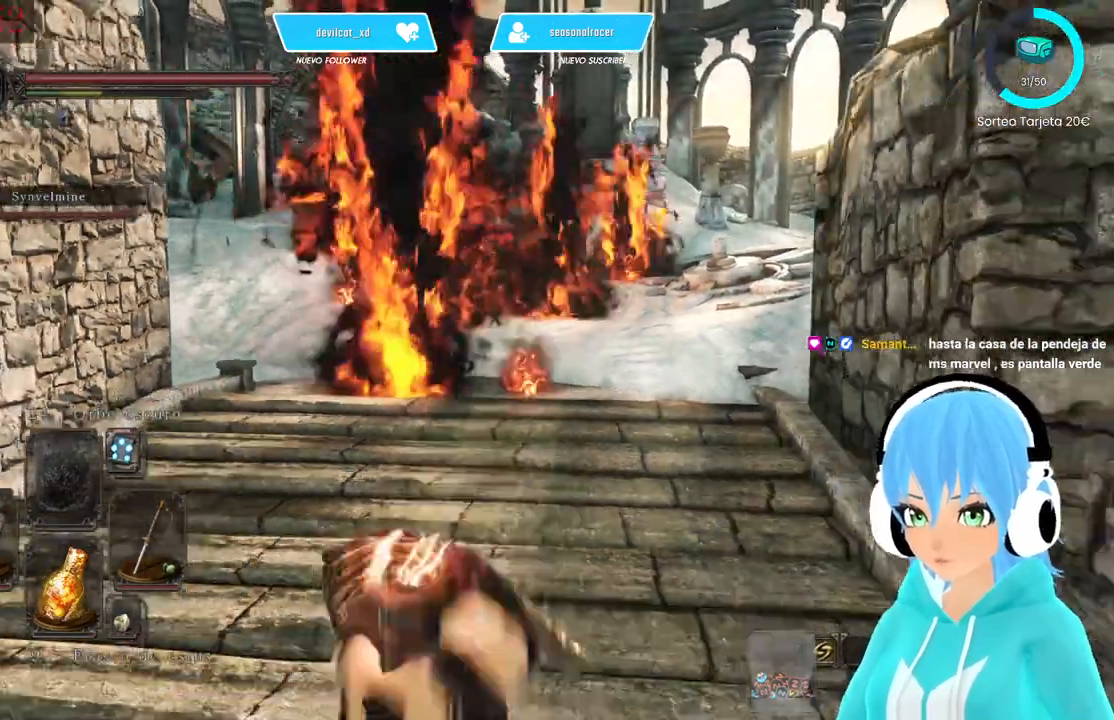
{"buttons": [], "left_stick": "down-right", "right_stick": "right", "events": [[333, "left_stick", "down-right"], [333, "right_stick", "right"]]}
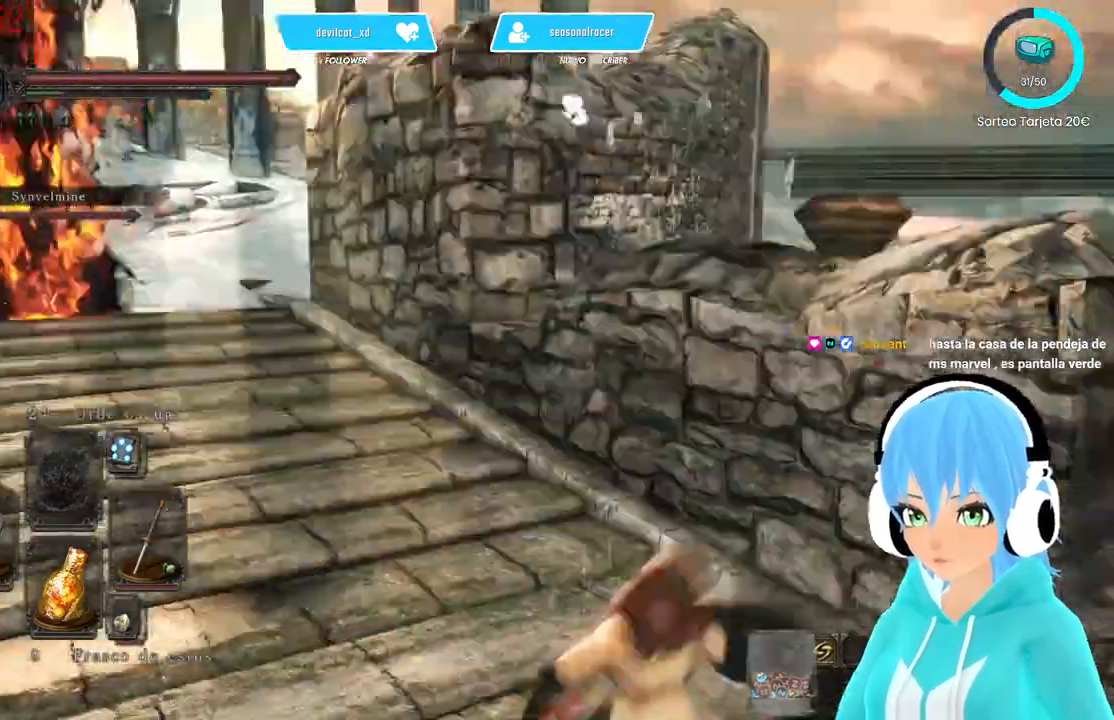
{"buttons": [], "left_stick": "right", "right_stick": "right", "events": [[83, "left_stick", "right"]]}
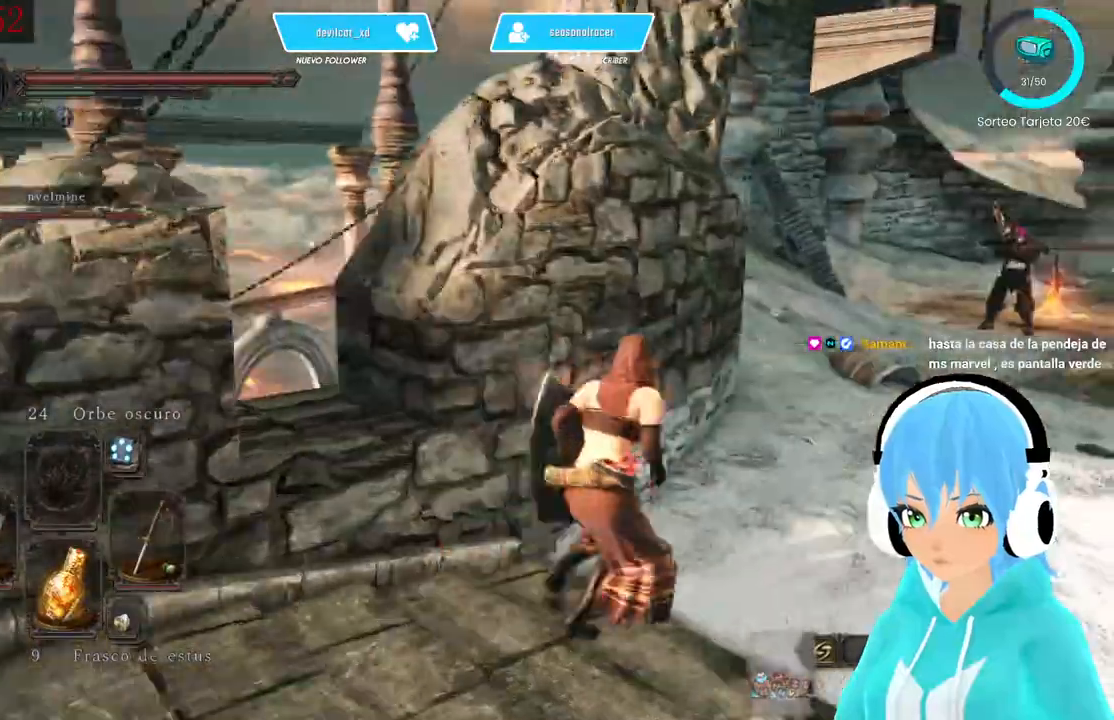
{"buttons": [], "left_stick": "right", "right_stick": "left", "events": [[167, "right_stick", "left"]]}
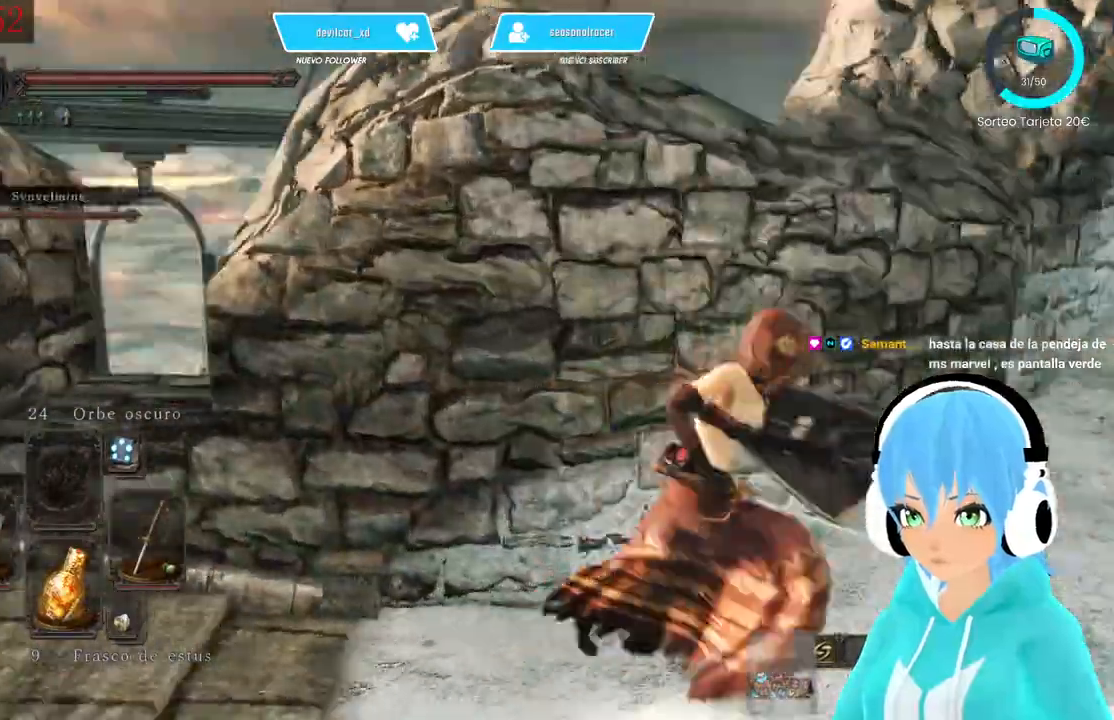
{"buttons": ["L1"], "left_stick": "up-left", "right_stick": "center", "events": [[417, "left_stick", "up-left"], [500, "L1", "down"], [500, "right_stick", "center"]]}
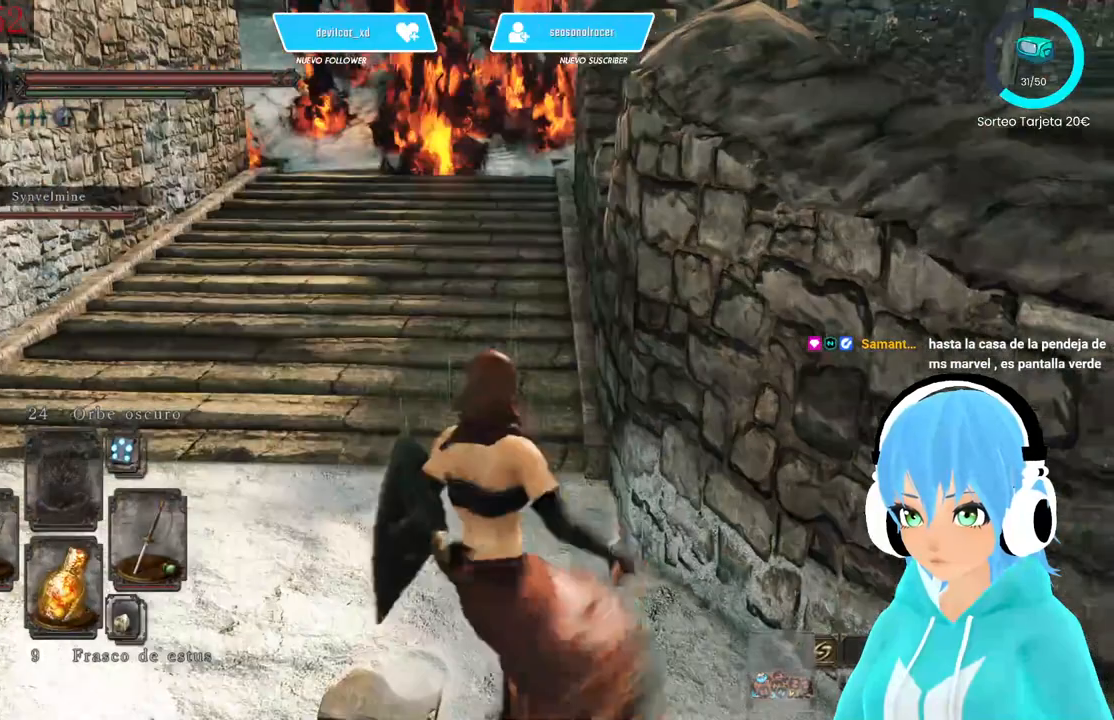
{"buttons": ["L1"], "left_stick": "center", "right_stick": "center", "events": [[83, "left_stick", "up"], [167, "right_stick", "up"], [250, "right_stick", "center"], [333, "left_stick", "center"]]}
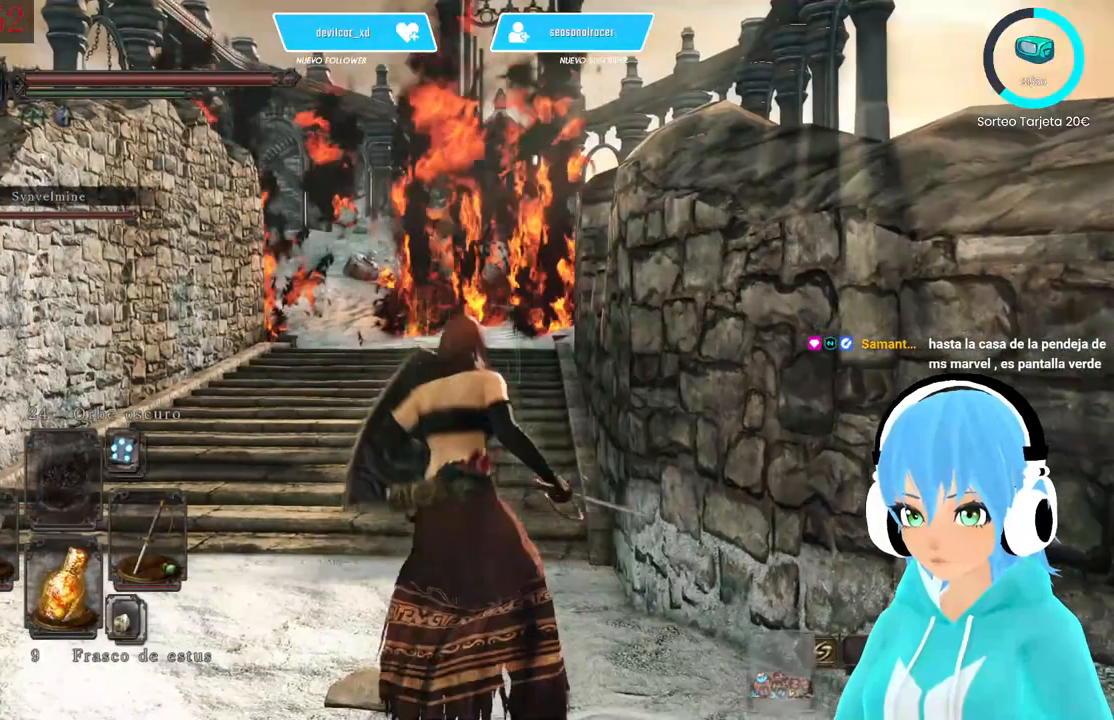
{"buttons": ["L1"], "left_stick": "center", "right_stick": "center", "events": [[167, "right_stick", "down"], [250, "right_stick", "center"]]}
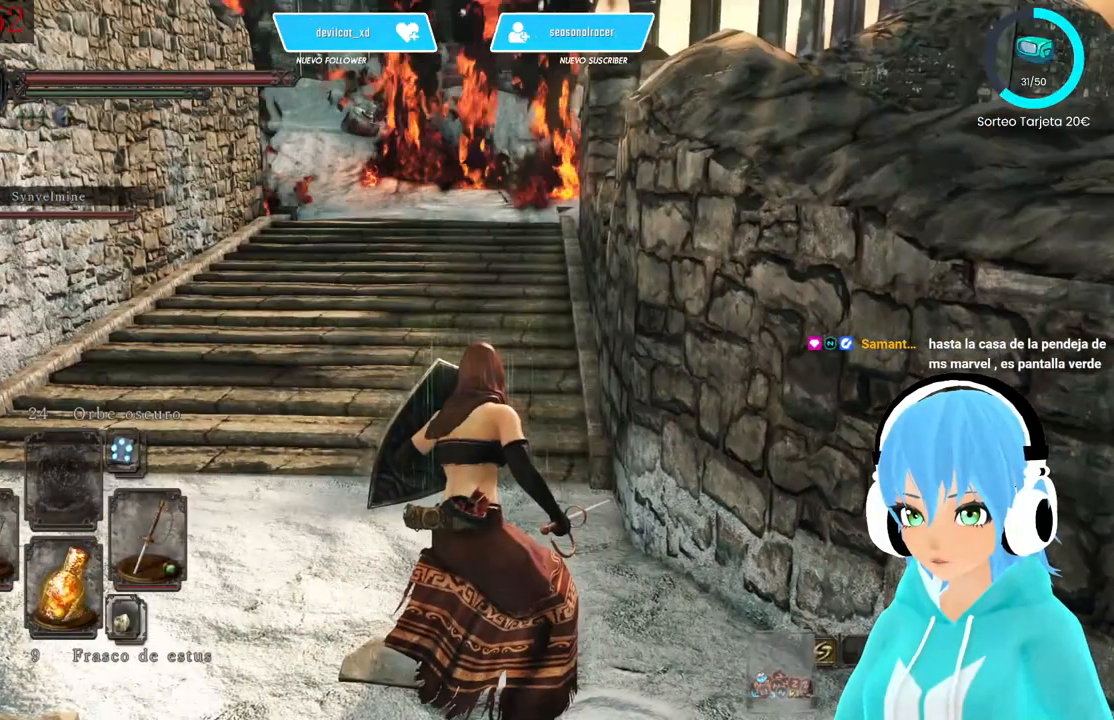
{"buttons": ["L1"], "left_stick": "center", "right_stick": "center", "events": [[167, "right_stick", "up"], [250, "right_stick", "center"]]}
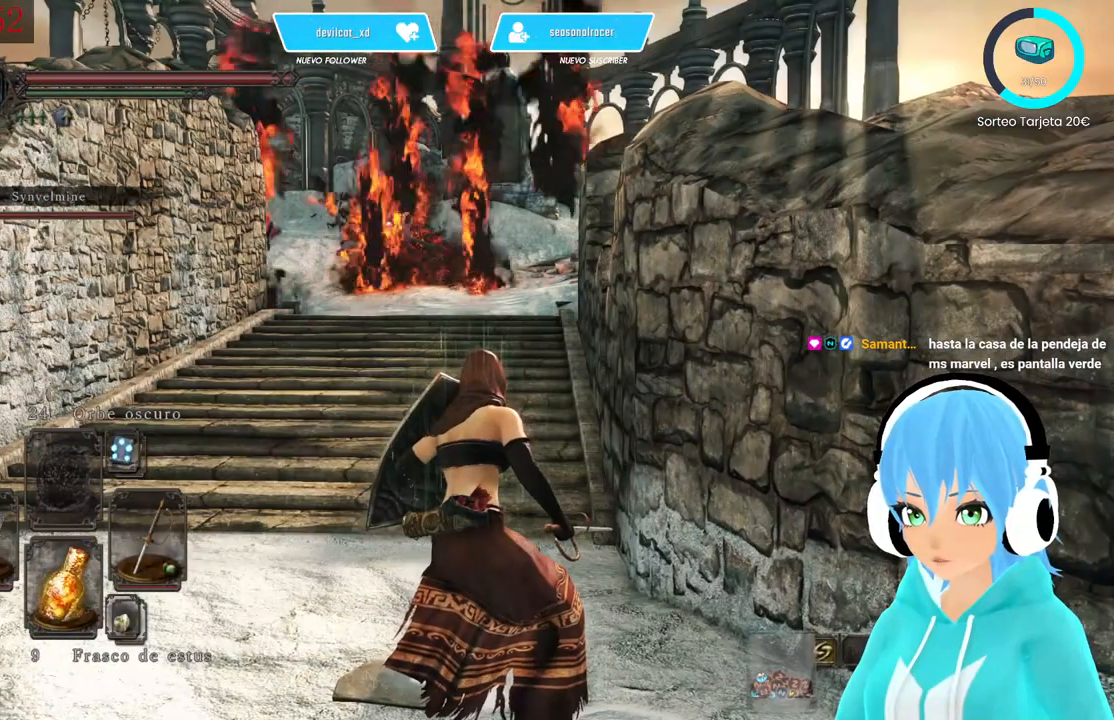
{"buttons": ["L1"], "left_stick": "center", "right_stick": "center", "events": []}
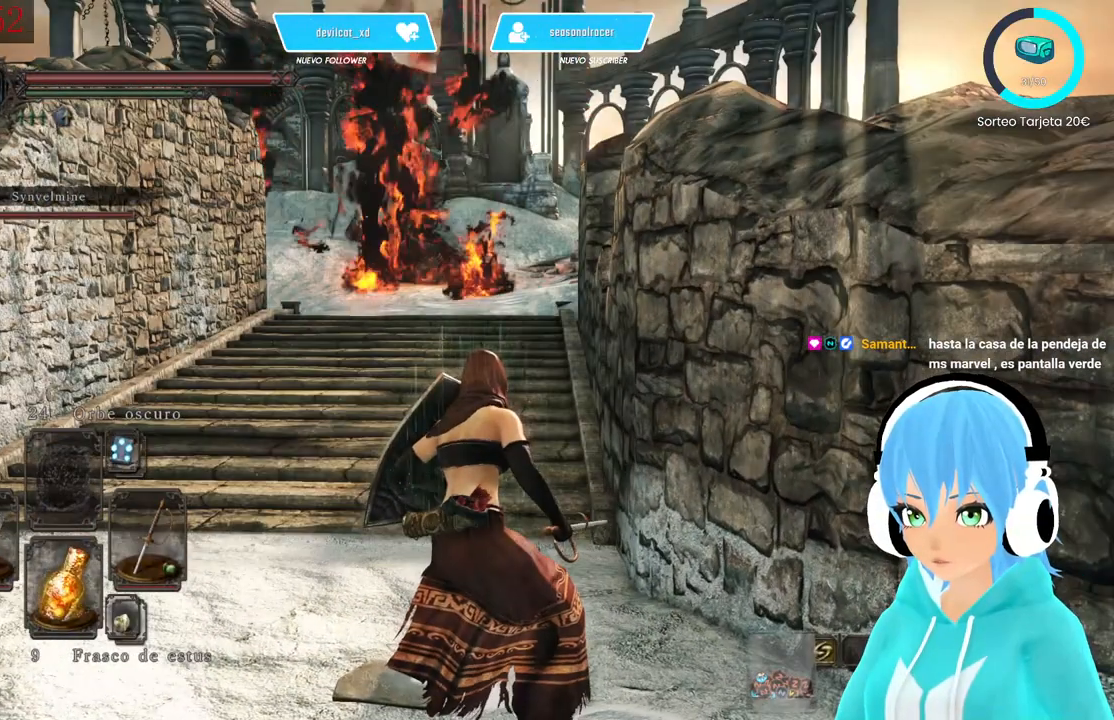
{"buttons": ["L1"], "left_stick": "center", "right_stick": "center", "events": []}
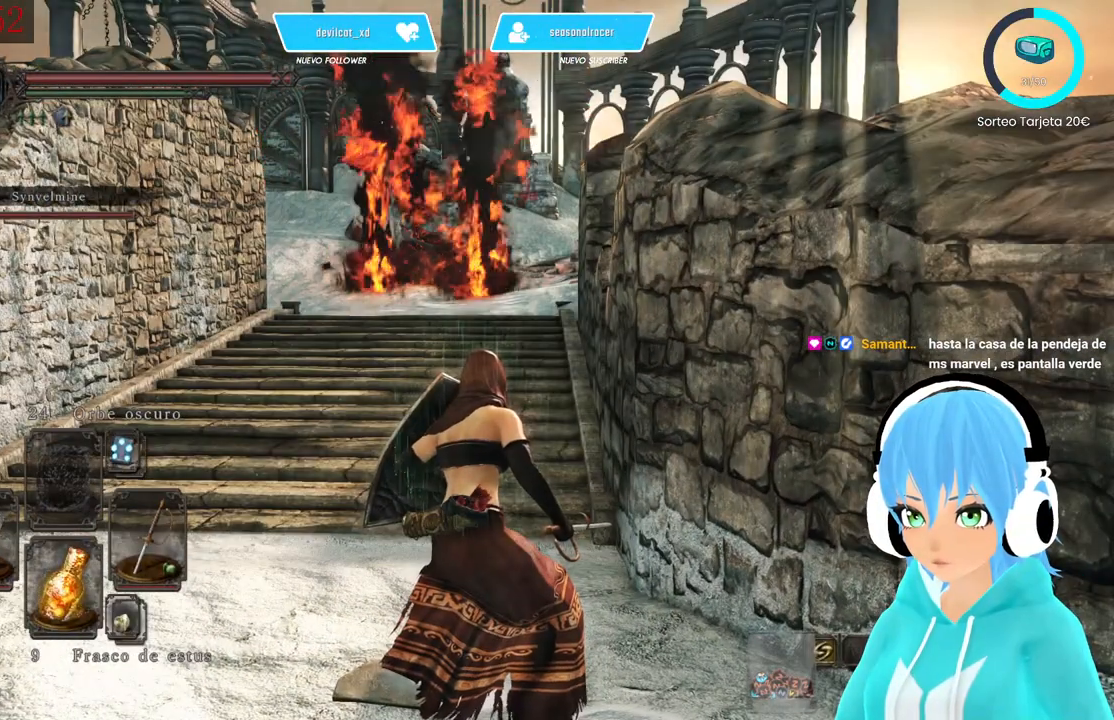
{"buttons": ["L1"], "left_stick": "center", "right_stick": "center", "events": []}
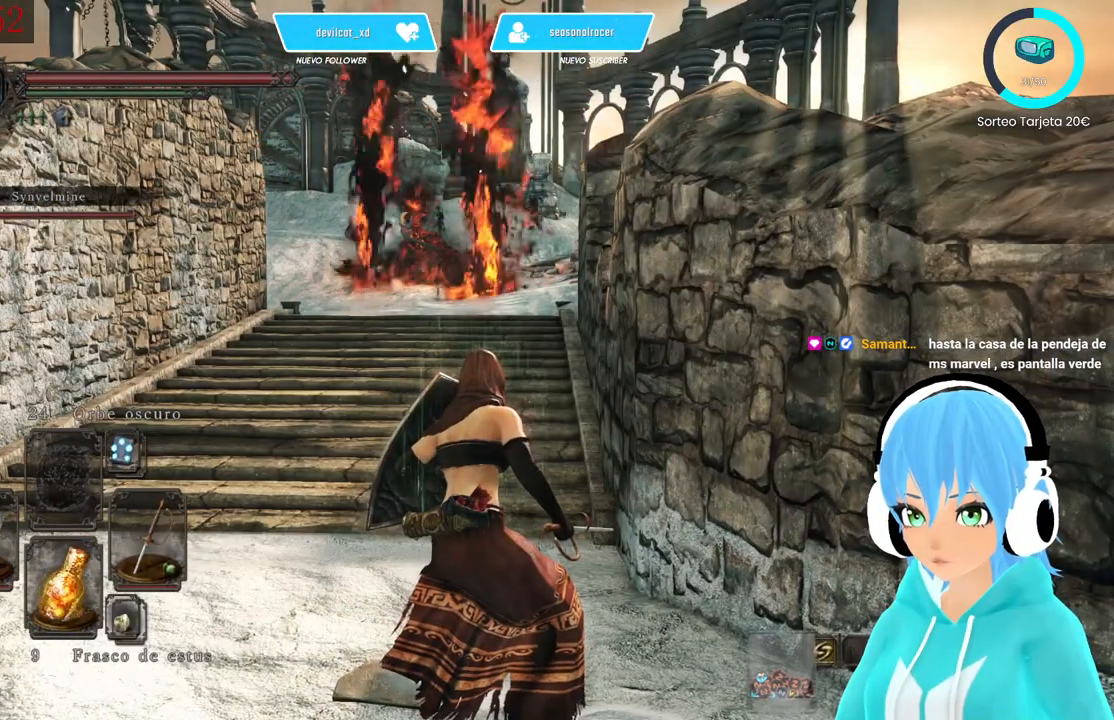
{"buttons": ["L1"], "left_stick": "center", "right_stick": "center", "events": []}
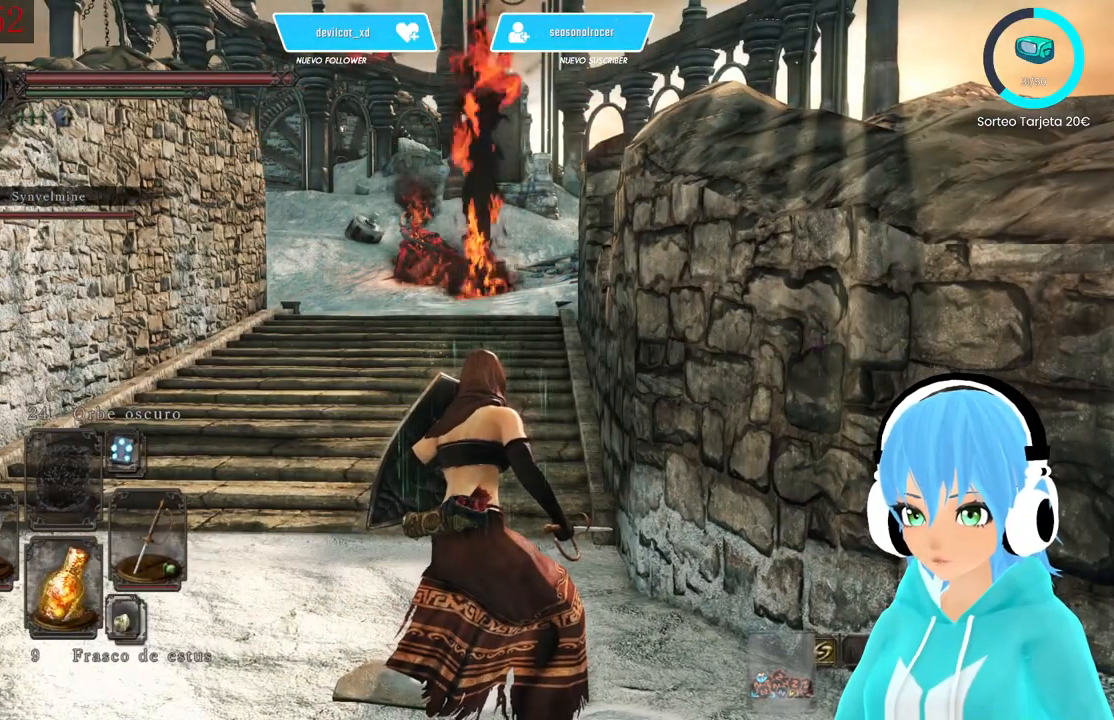
{"buttons": ["L1"], "left_stick": "center", "right_stick": "center", "events": []}
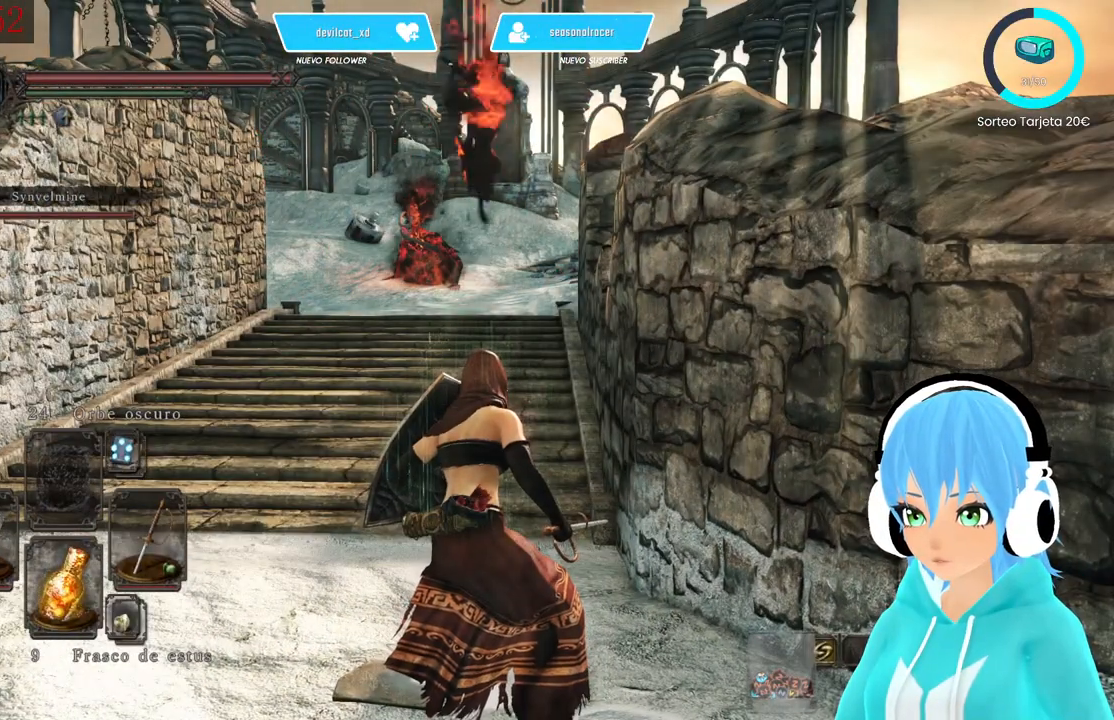
{"buttons": ["L1", "DPAD_RIGHT"], "left_stick": "center", "right_stick": "center", "events": [[167, "DPAD_UP", "down"], [250, "DPAD_UP", "up"], [500, "DPAD_RIGHT", "down"]]}
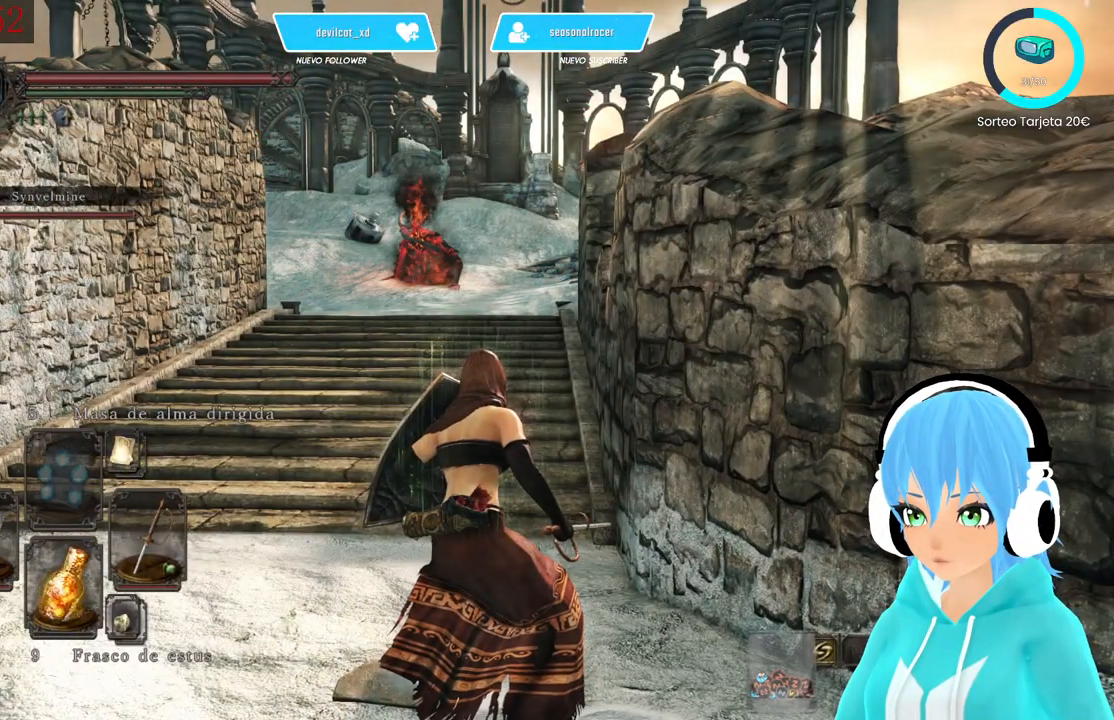
{"buttons": ["L1"], "left_stick": "center", "right_stick": "center", "events": [[83, "DPAD_RIGHT", "up"]]}
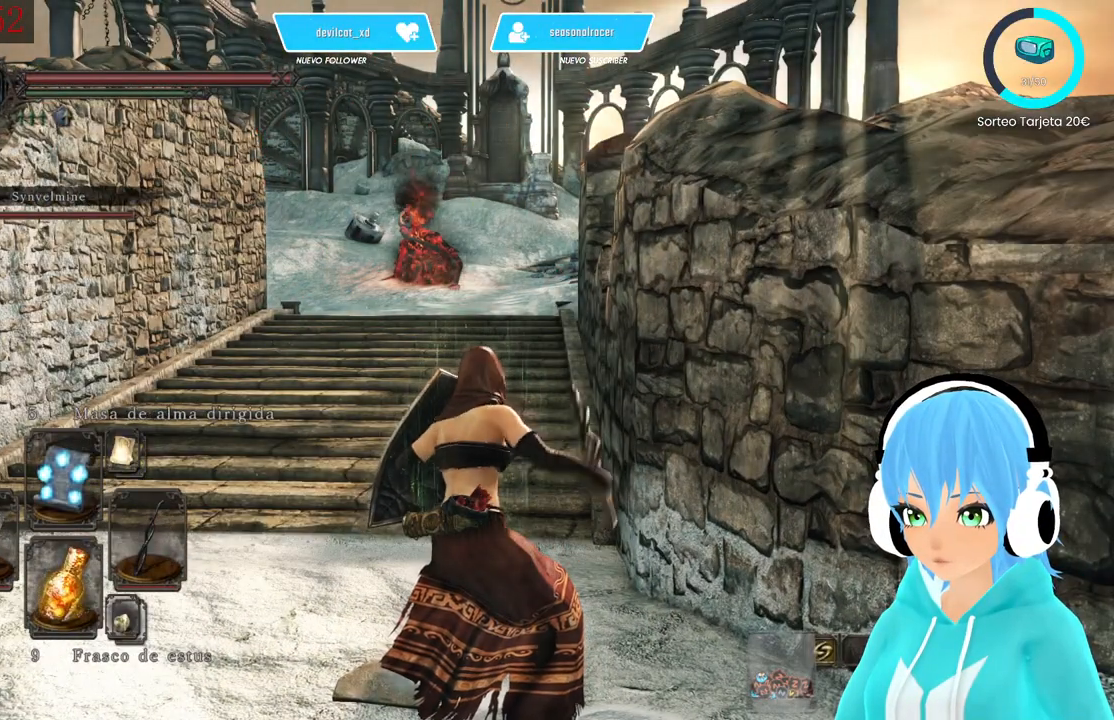
{"buttons": ["L1"], "left_stick": "center", "right_stick": "center", "events": []}
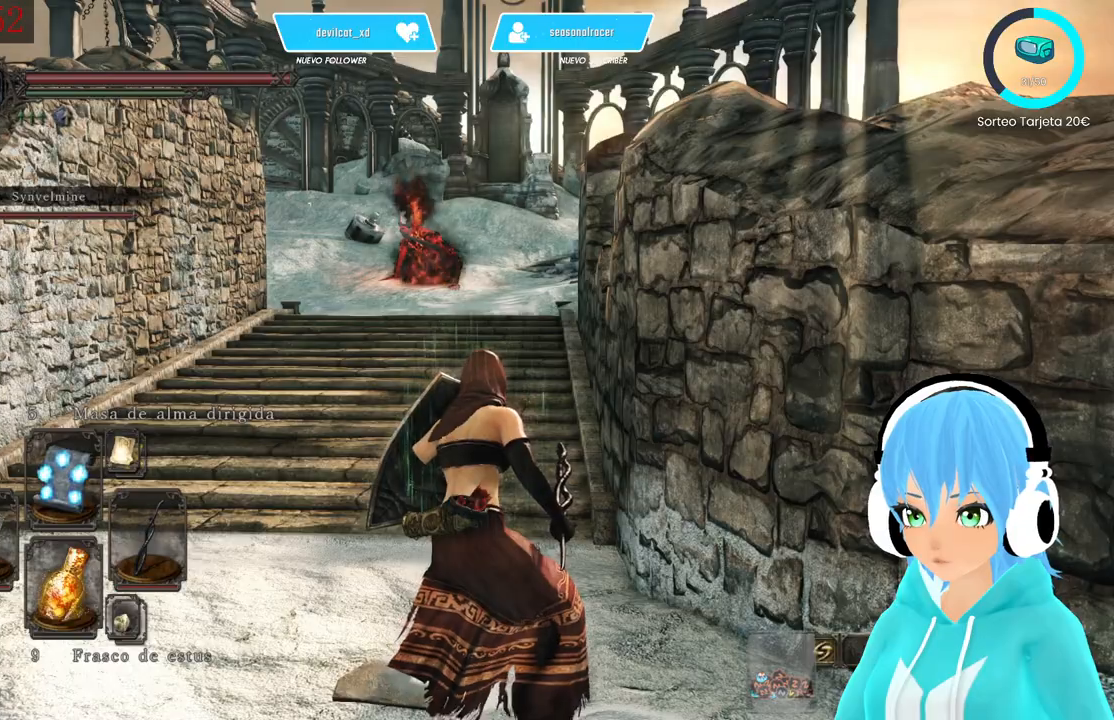
{"buttons": ["L1"], "left_stick": "center", "right_stick": "center", "events": [[250, "DPAD_UP", "down"], [333, "DPAD_UP", "up"], [417, "DPAD_UP", "down"], [500, "DPAD_UP", "up"]]}
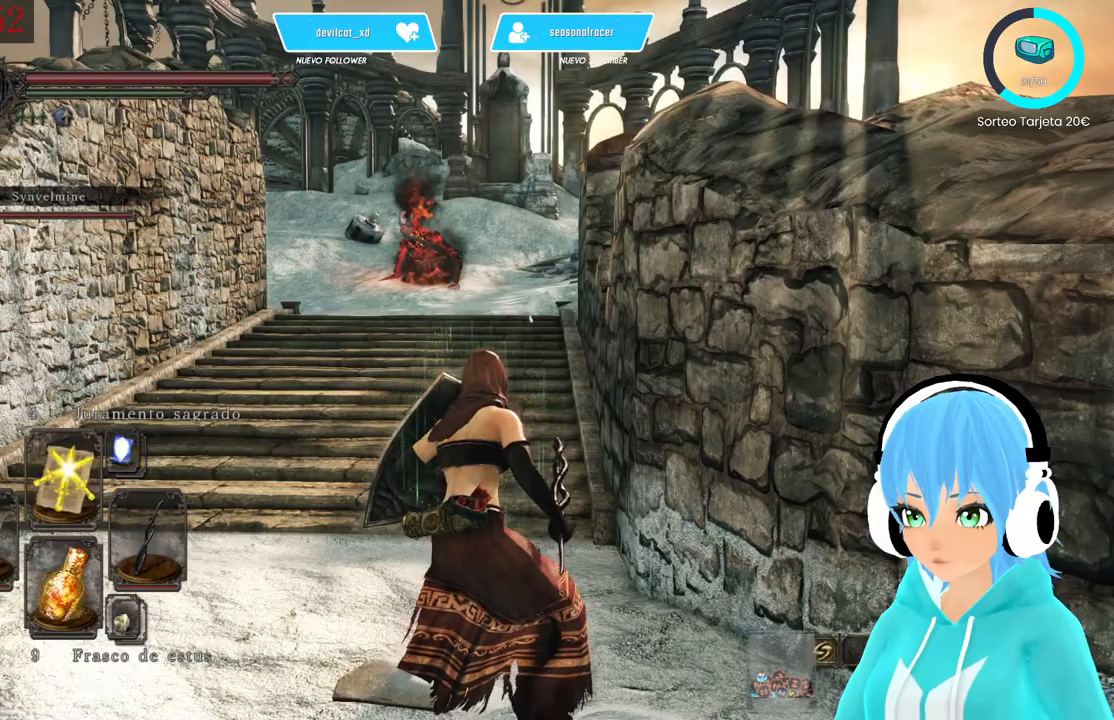
{"buttons": ["L1"], "left_stick": "center", "right_stick": "center", "events": [[167, "DPAD_UP", "down"], [250, "DPAD_UP", "up"], [417, "DPAD_UP", "down"], [500, "DPAD_UP", "up"]]}
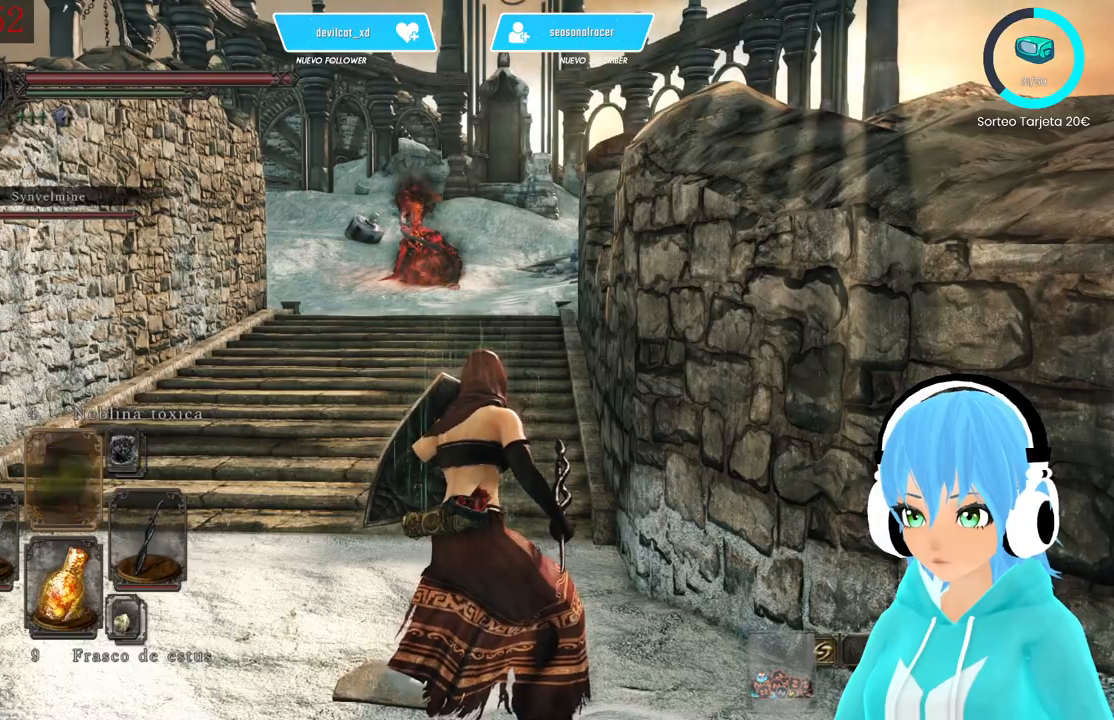
{"buttons": ["L1", "DPAD_UP"], "left_stick": "center", "right_stick": "center", "events": [[250, "DPAD_UP", "down"], [333, "DPAD_UP", "up"], [500, "DPAD_UP", "down"]]}
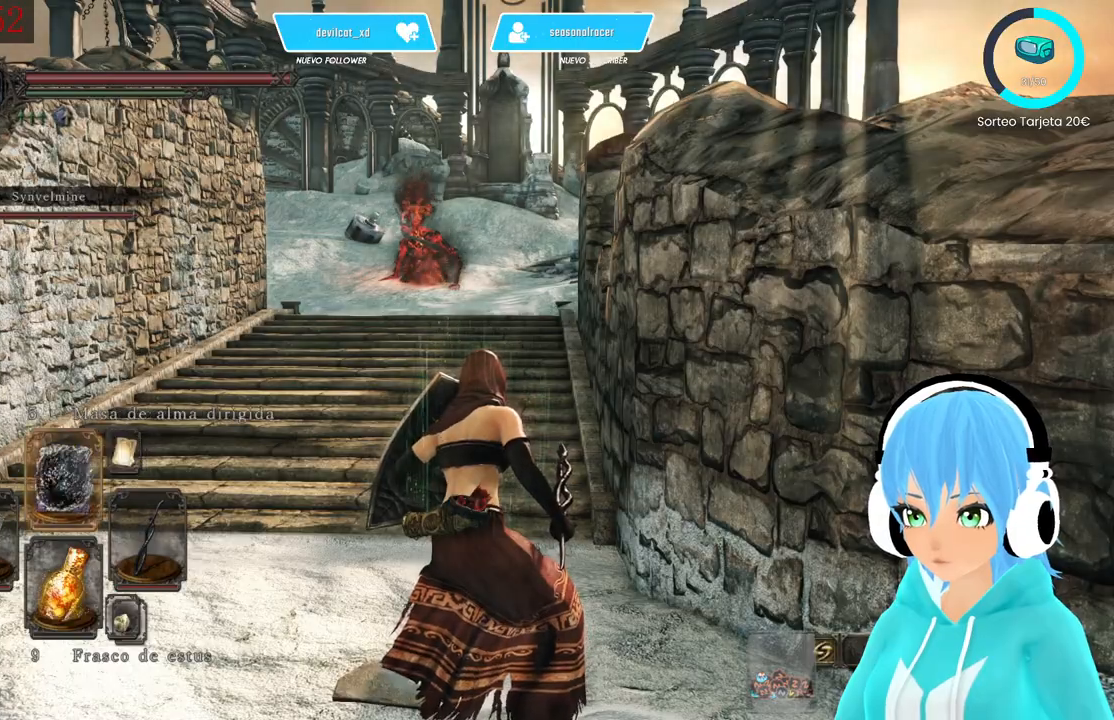
{"buttons": ["L1"], "left_stick": "center", "right_stick": "right", "events": [[83, "DPAD_UP", "up"], [333, "right_stick", "right"]]}
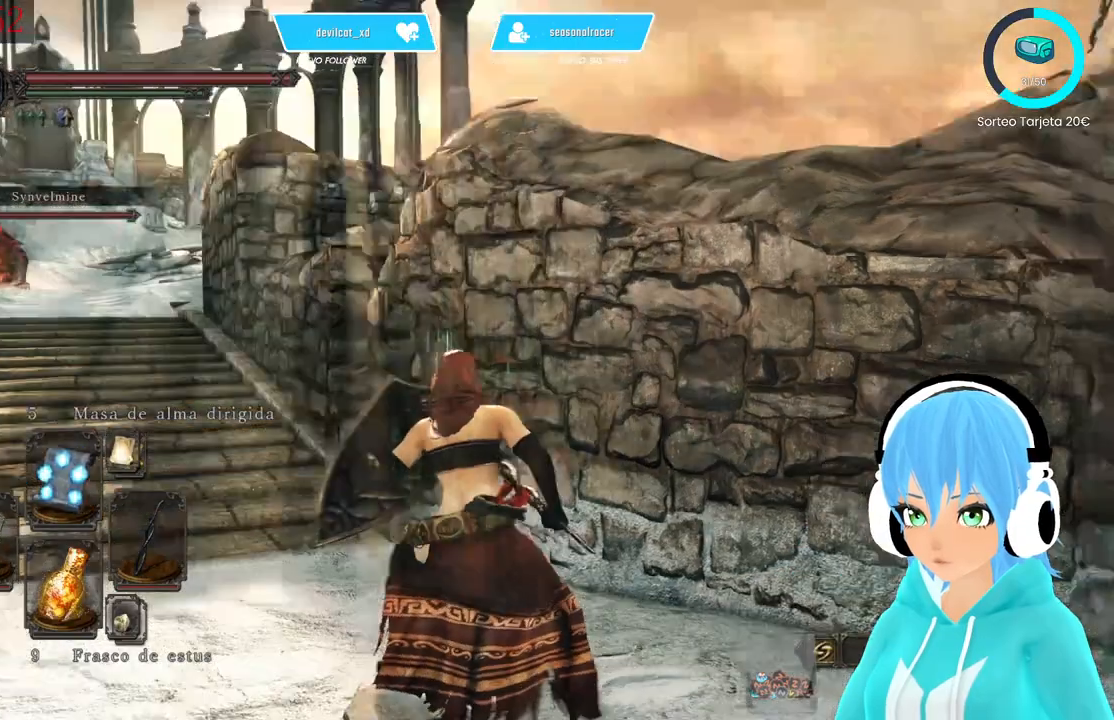
{"buttons": ["L1"], "left_stick": "center", "right_stick": "right", "events": []}
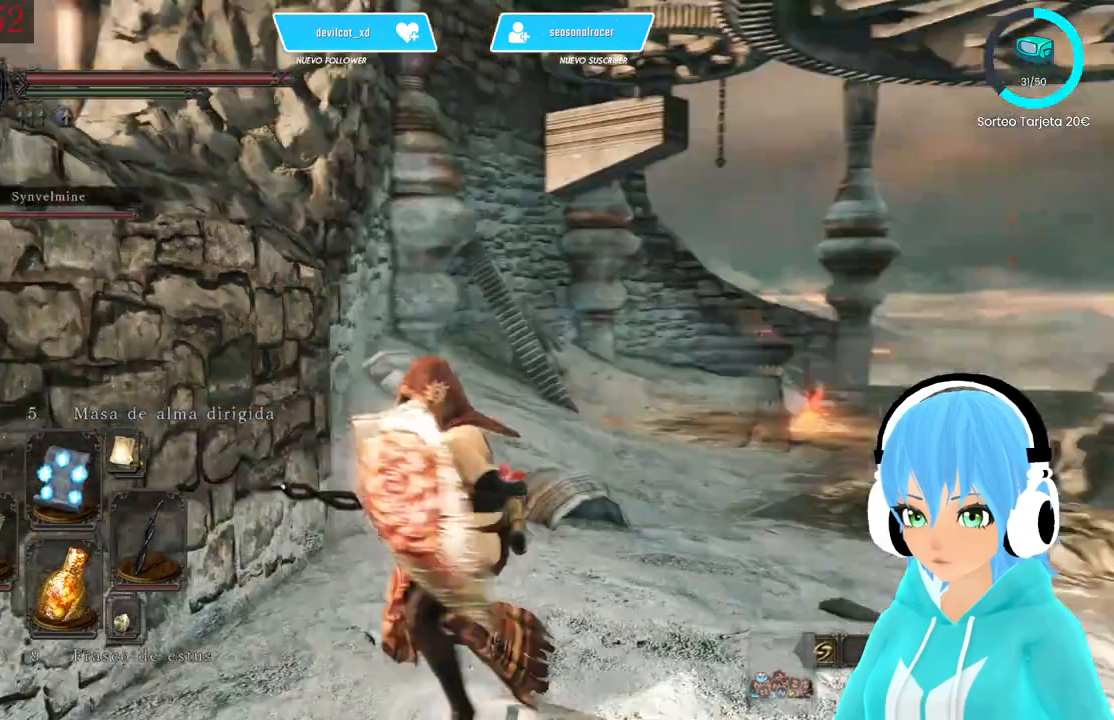
{"buttons": ["L1"], "left_stick": "center", "right_stick": "center", "events": [[83, "right_stick", "center"]]}
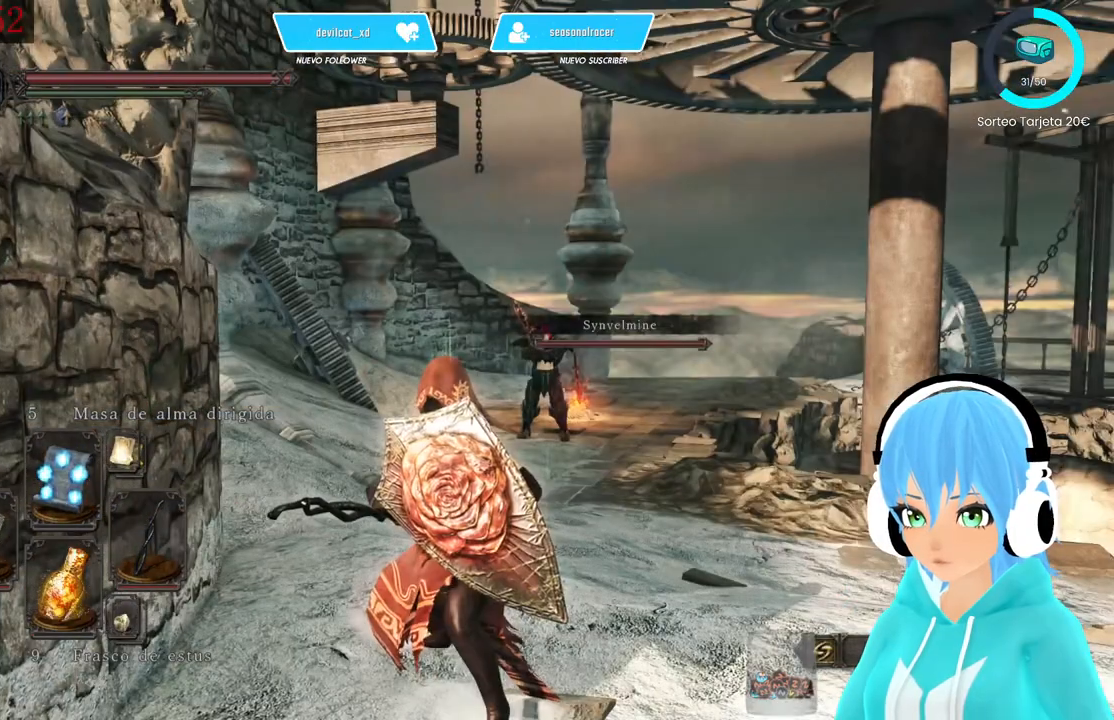
{"buttons": [], "left_stick": "up", "right_stick": "center", "events": [[417, "L1", "up"], [417, "left_stick", "up"]]}
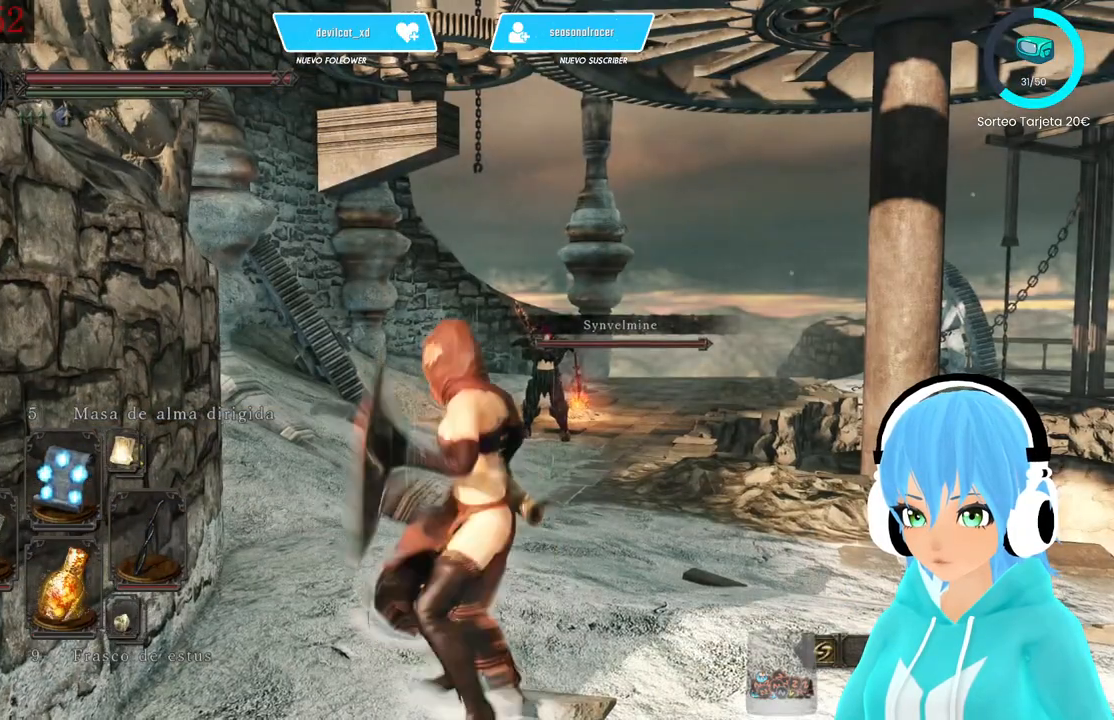
{"buttons": ["B"], "left_stick": "up", "right_stick": "center", "events": [[83, "right_stick", "down"], [167, "right_stick", "center"], [333, "B", "down"]]}